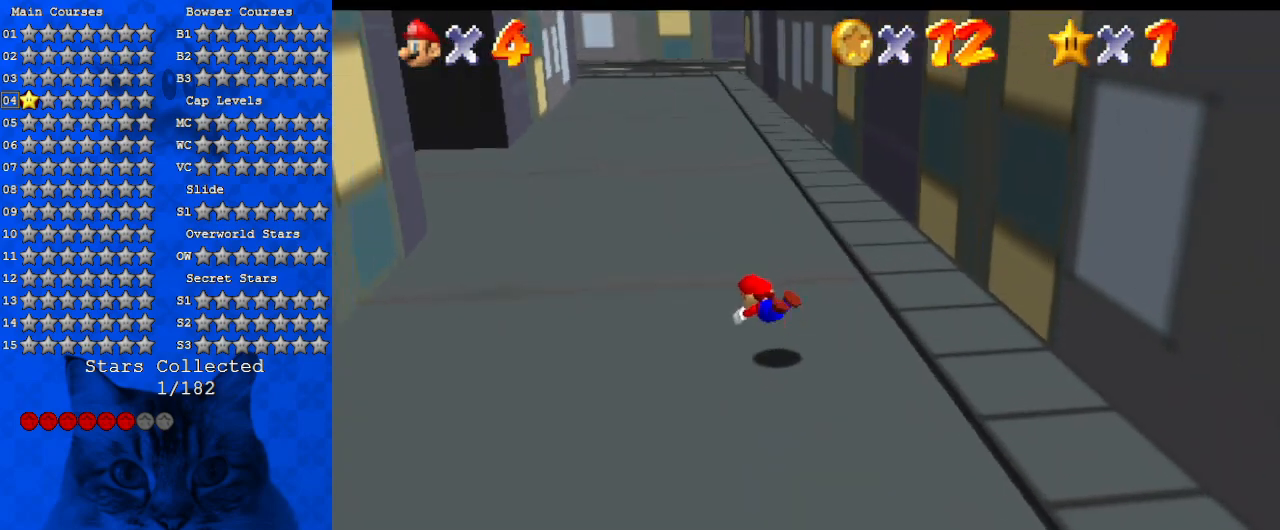
Gameplay with keyboard; each line is a JSON object with the keys held at the frame after it. "events" lists presses ("down") and releases ("up") of "a", "c", "ctrl", "d", "down", "left", "return", "right", "s", "shift", "up", "w", "x" and "y" between this image and that frame as [ms after this image, input, new state], when the widget could be followed in between. No other keys are recorded. Mouse input is not recorded.
{"keys": ["d", "up", "w"], "events": [[100, "d", "up"], [167, "left", "up"], [200, "shift", "down"], [334, "shift", "up"], [400, "d", "down"], [434, "w", "down"]]}
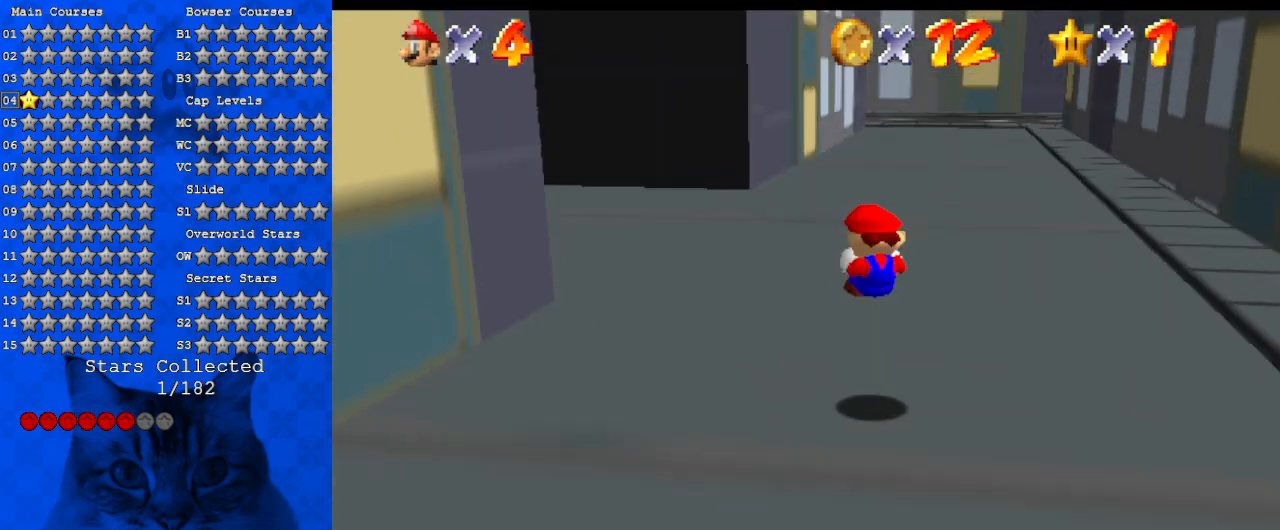
{"keys": ["d", "s", "up"], "events": [[34, "d", "up"], [34, "w", "up"], [134, "d", "down"], [134, "left", "down"], [267, "d", "up"], [300, "left", "up"], [400, "d", "down"], [400, "s", "down"]]}
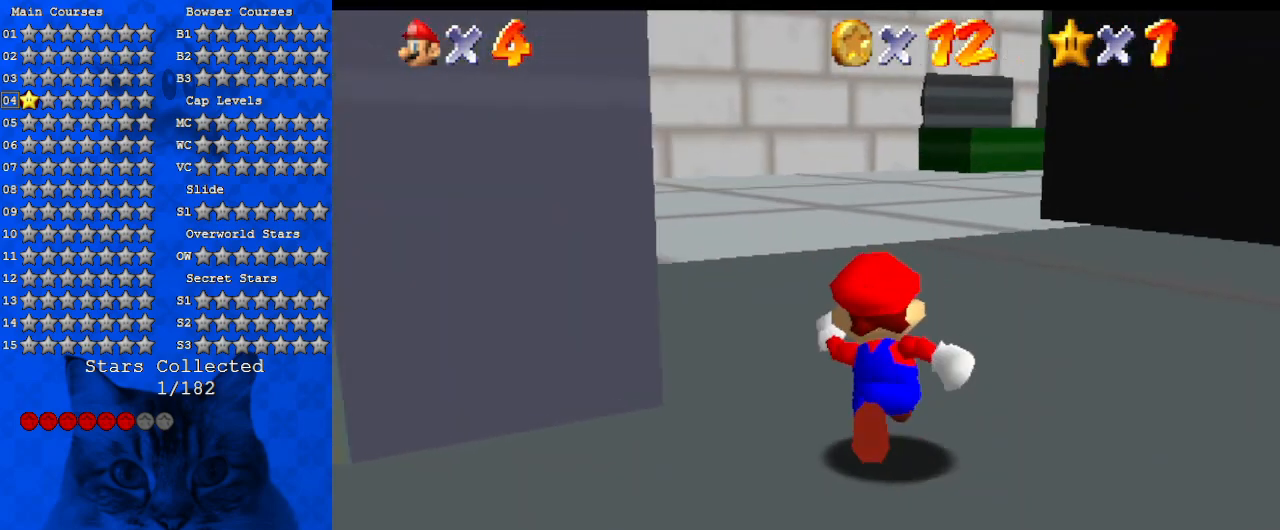
{"keys": ["right", "up"], "events": [[34, "d", "up"], [34, "s", "up"], [134, "d", "down"], [267, "d", "up"], [367, "d", "down"], [467, "right", "down"], [500, "d", "up"]]}
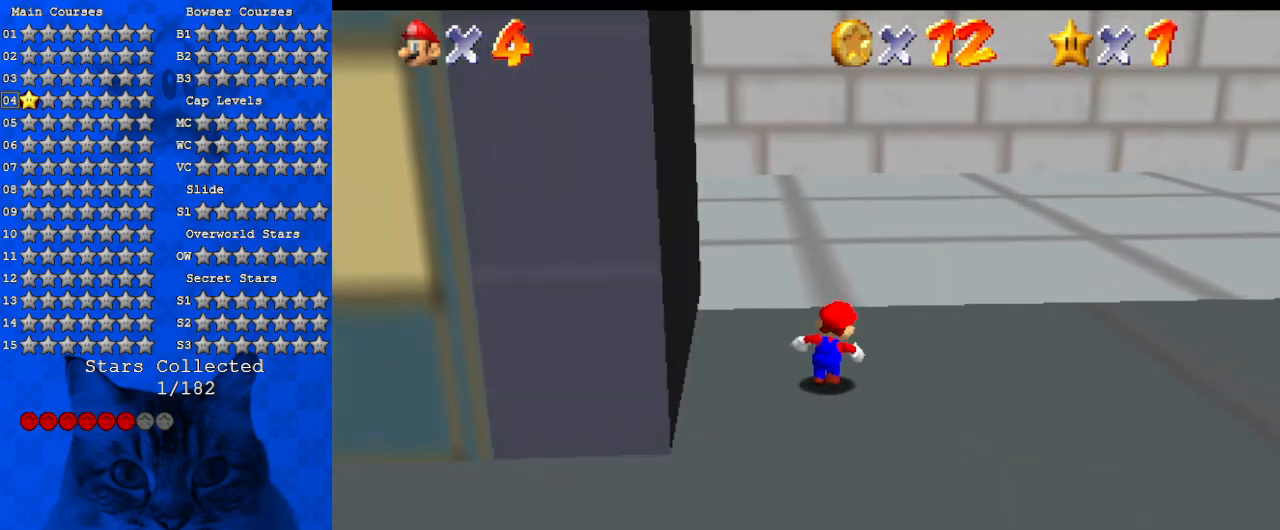
{"keys": ["d", "up", "w"], "events": [[100, "d", "down"], [200, "right", "up"], [300, "d", "up"], [334, "d", "down"], [367, "w", "down"]]}
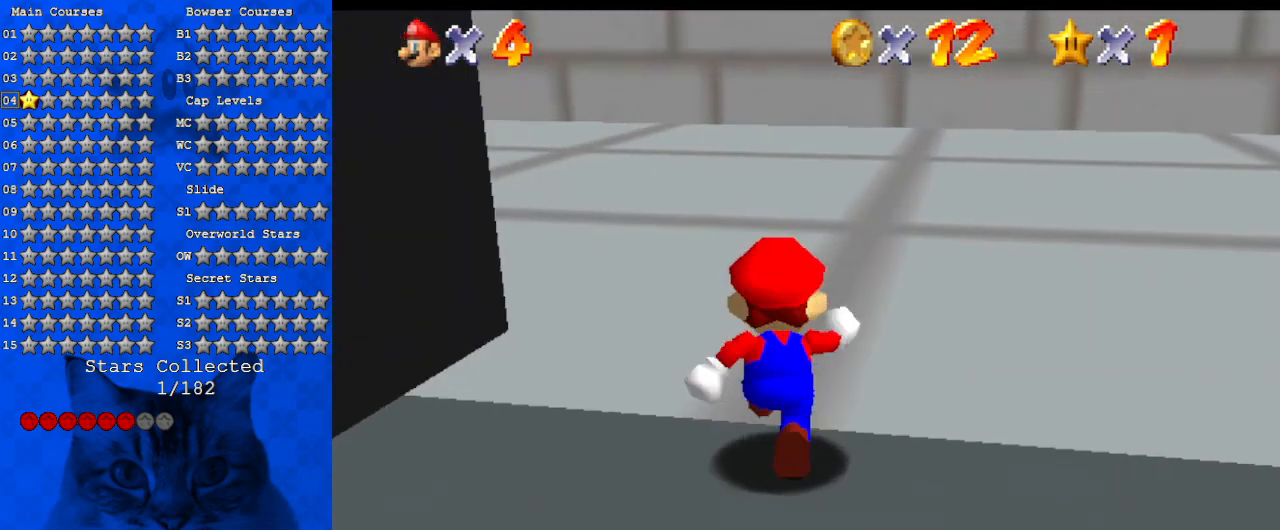
{"keys": ["left", "up"], "events": [[34, "d", "up"], [34, "right", "down"], [34, "w", "up"], [100, "d", "down"], [100, "right", "up"], [267, "d", "up"], [334, "d", "down"], [434, "d", "up"], [500, "left", "down"]]}
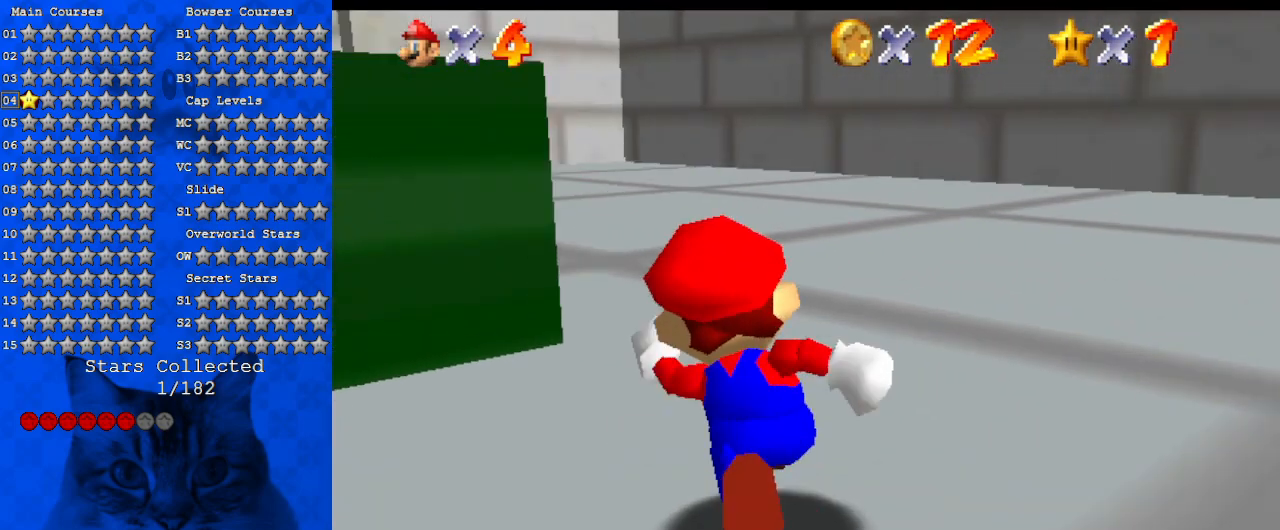
{"keys": ["d", "right", "up"], "events": [[34, "d", "down"], [34, "s", "down"], [67, "left", "up"], [167, "right", "down"], [234, "d", "up"], [234, "s", "up"], [267, "d", "down"], [334, "right", "up"], [467, "d", "up"], [500, "d", "down"], [500, "right", "down"]]}
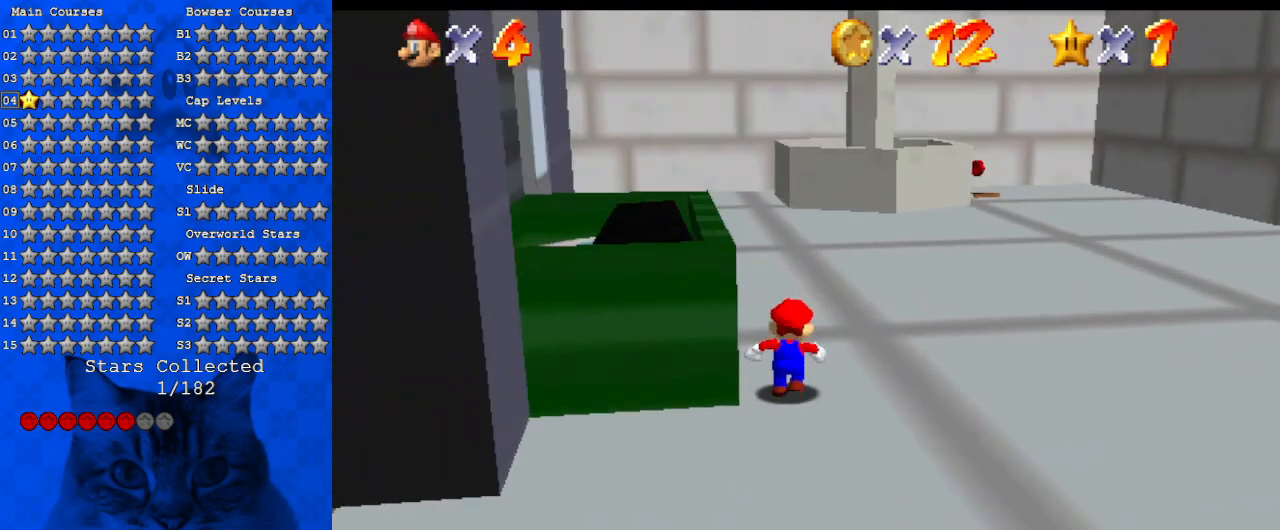
{"keys": ["right", "up"], "events": [[200, "d", "up"], [334, "ctrl", "down"], [334, "right", "up"], [434, "ctrl", "up"], [434, "right", "down"]]}
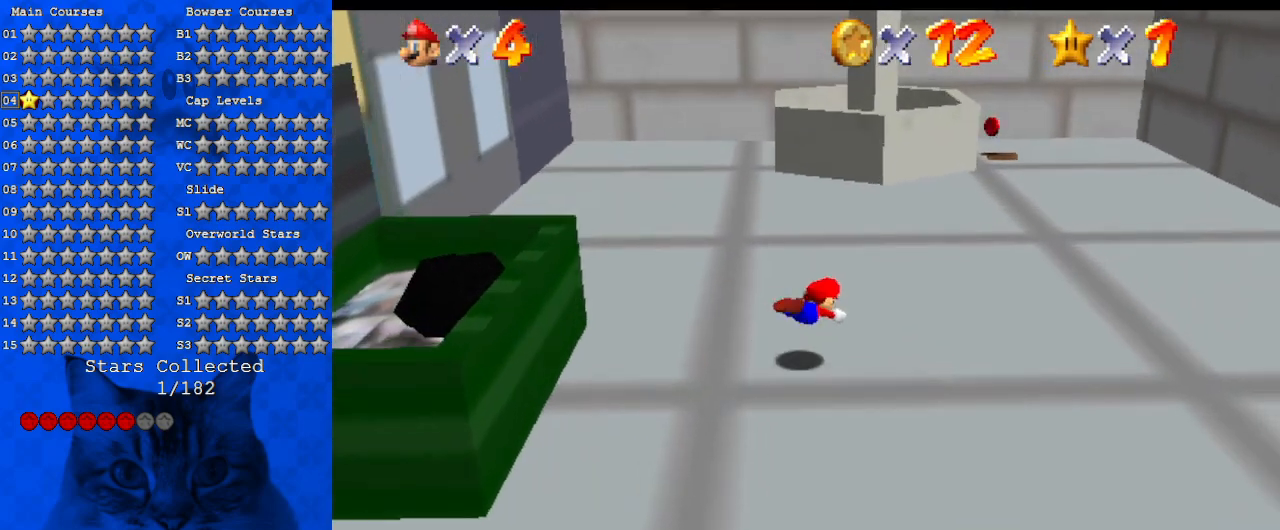
{"keys": ["d", "right", "shift", "up"], "events": [[67, "d", "down"], [100, "d", "up"], [200, "shift", "down"], [400, "d", "down"]]}
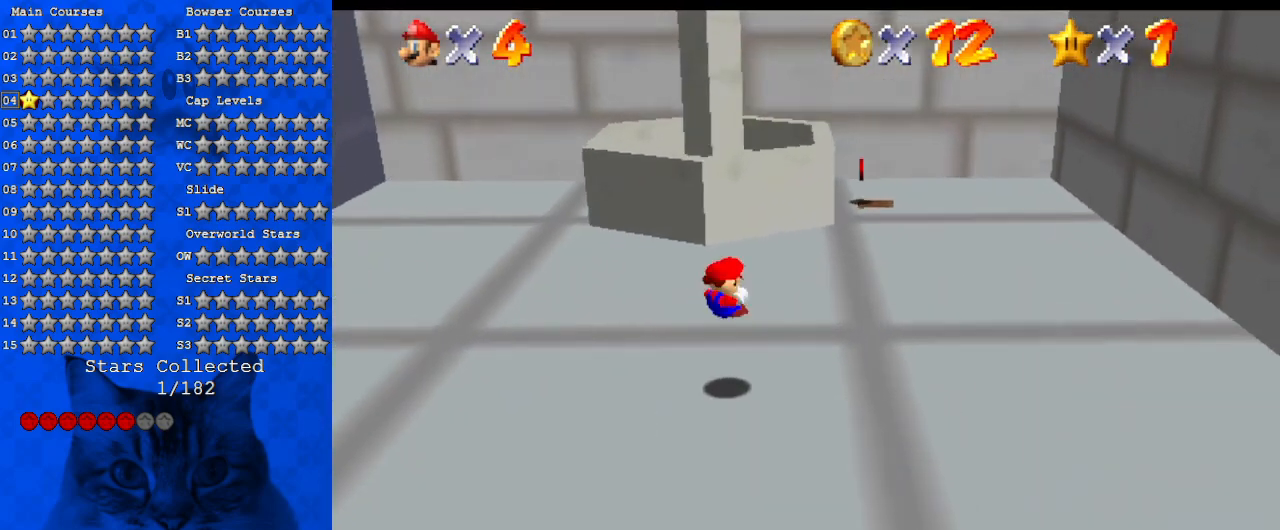
{"keys": ["right", "up"], "events": [[34, "d", "up"], [267, "ctrl", "down"], [400, "ctrl", "up"], [400, "shift", "up"]]}
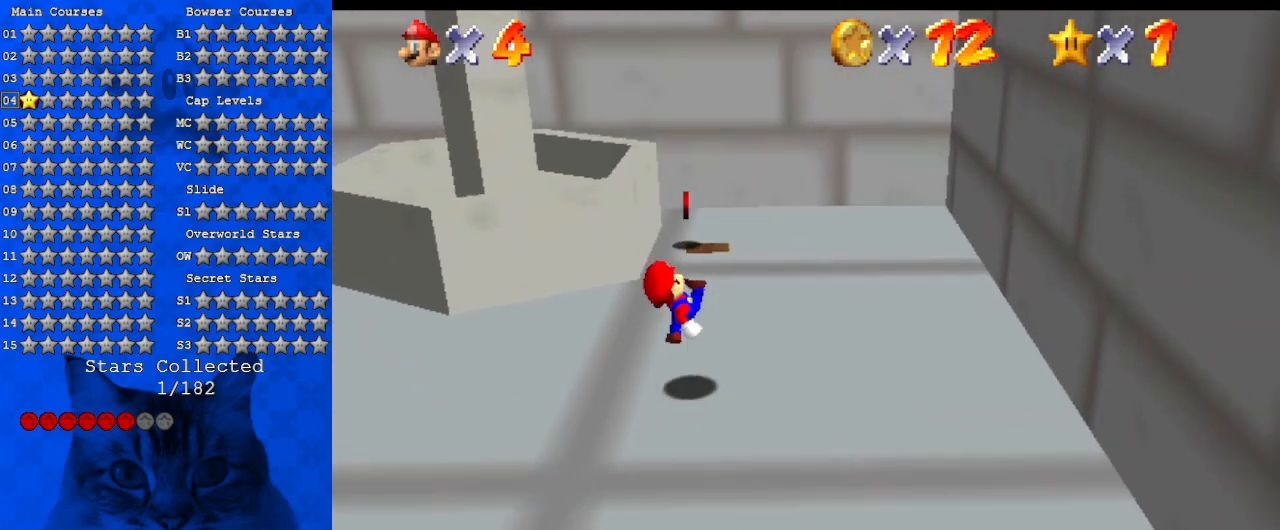
{"keys": ["up"], "events": [[34, "d", "down"], [167, "d", "up"], [500, "right", "up"]]}
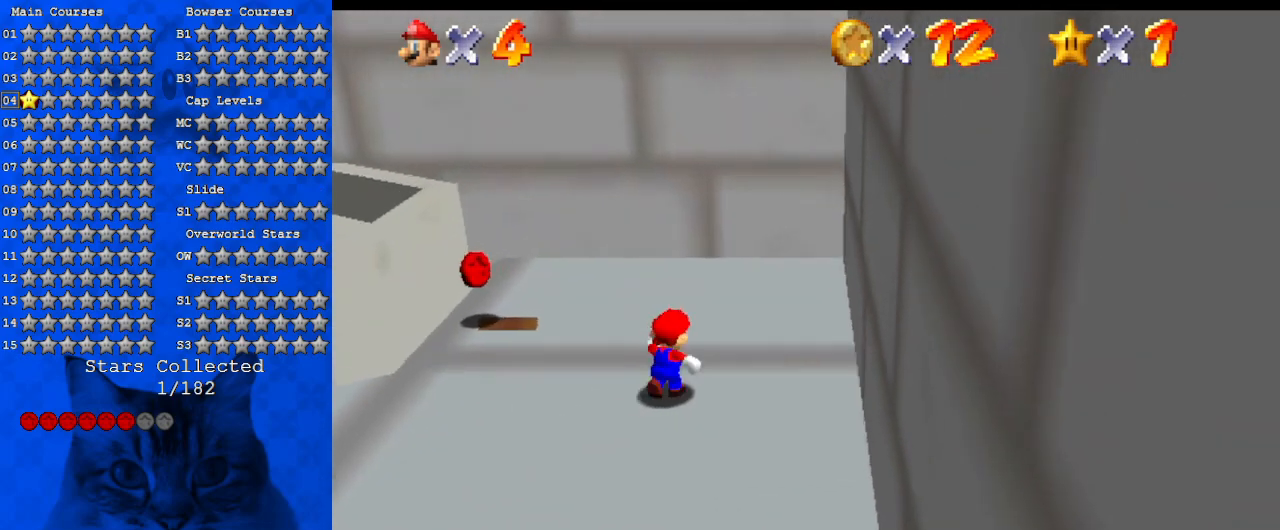
{"keys": ["left"], "events": [[334, "left", "down"], [467, "up", "up"]]}
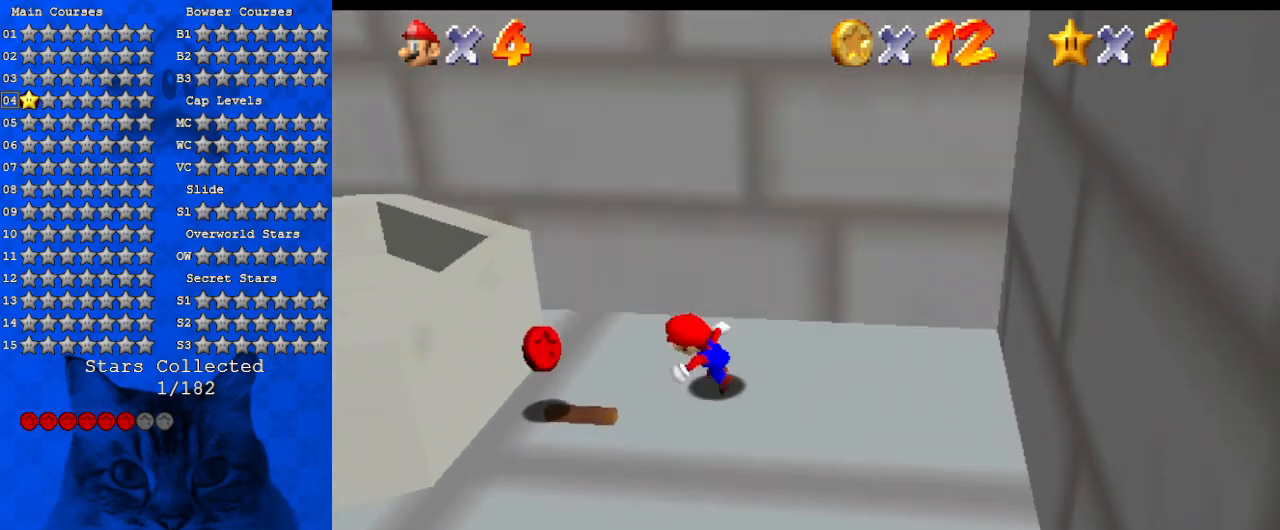
{"keys": ["down", "left", "w"], "events": [[67, "down", "down"], [200, "left", "up"], [267, "ctrl", "down"], [300, "left", "down"], [334, "ctrl", "up"], [434, "w", "down"]]}
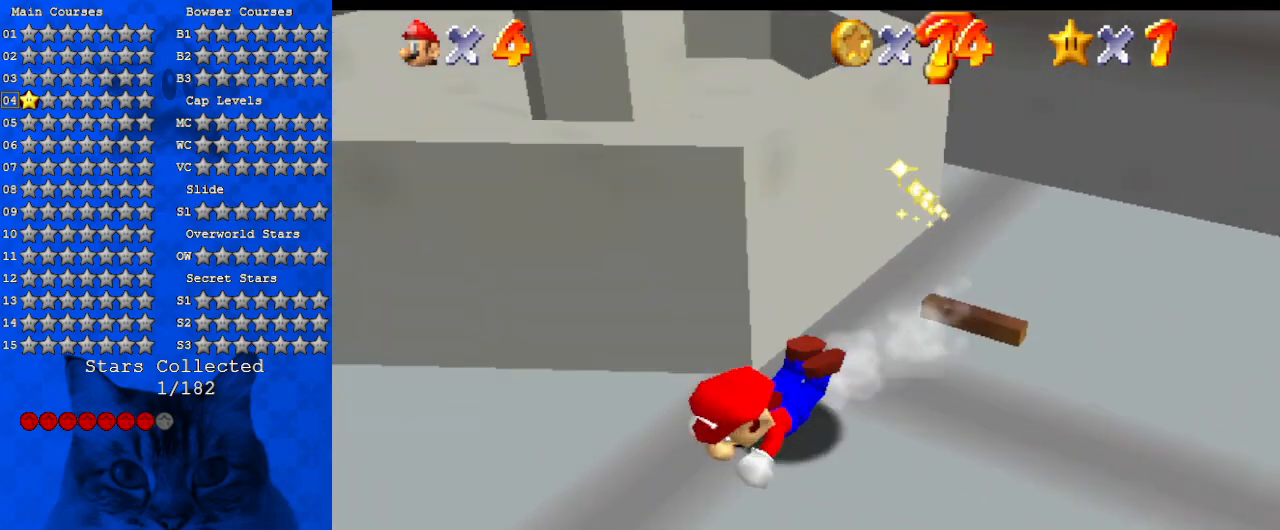
{"keys": ["s", "up"], "events": [[34, "w", "up"], [67, "down", "up"], [167, "up", "down"], [234, "ctrl", "down"], [234, "shift", "down"], [367, "ctrl", "up"], [367, "shift", "up"], [434, "left", "up"], [434, "s", "down"]]}
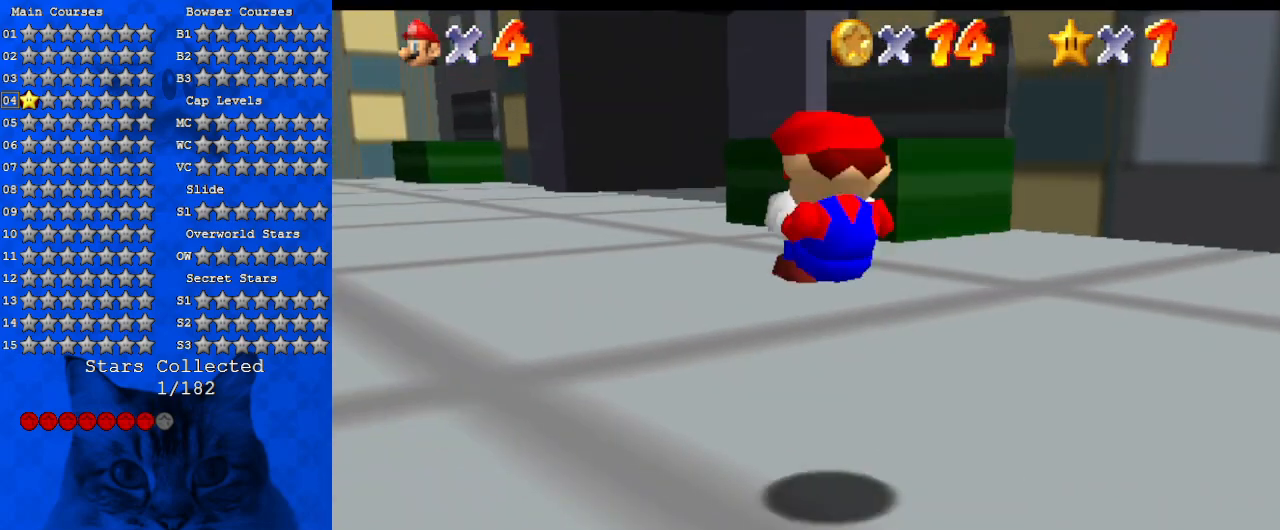
{"keys": ["up"], "events": [[100, "s", "up"]]}
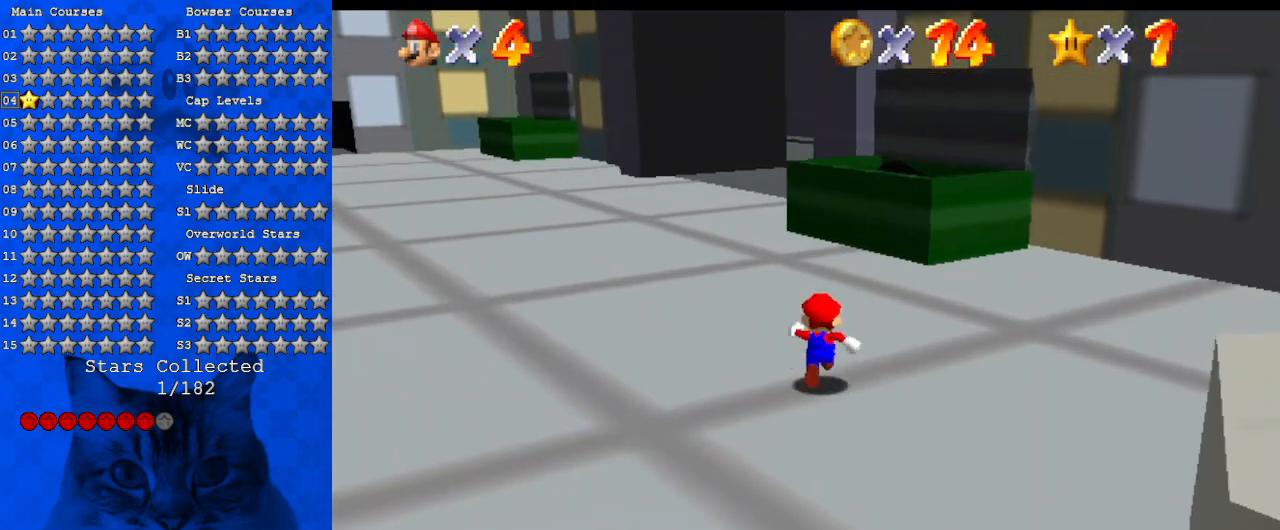
{"keys": ["up"], "events": [[67, "d", "down"], [134, "right", "down"], [200, "d", "up"], [234, "d", "down"], [300, "right", "up"], [467, "d", "up"]]}
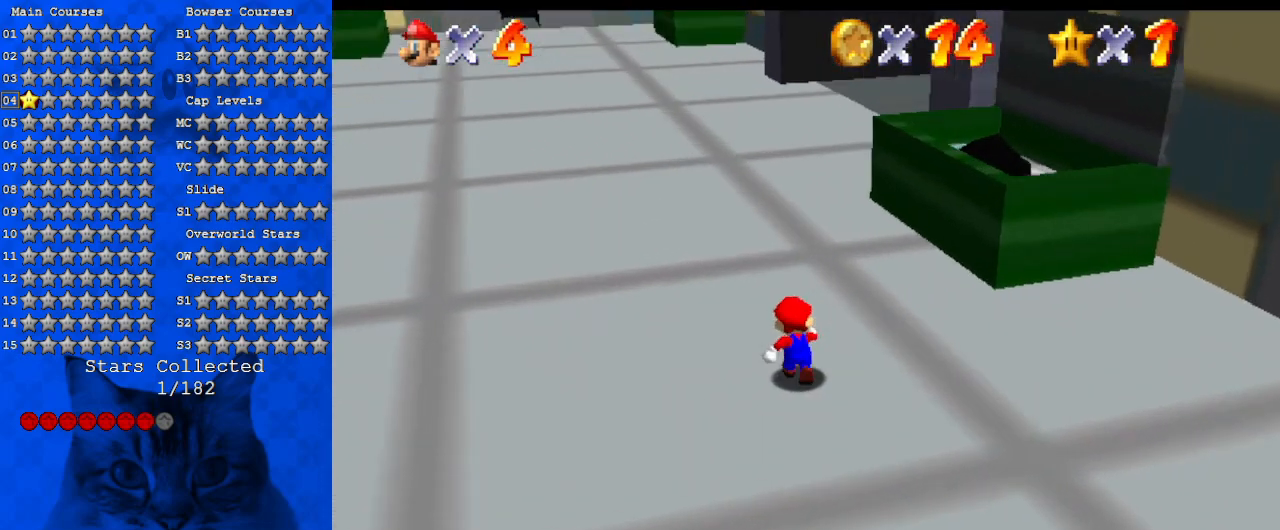
{"keys": ["d", "right", "up"], "events": [[300, "right", "down"], [434, "d", "down"]]}
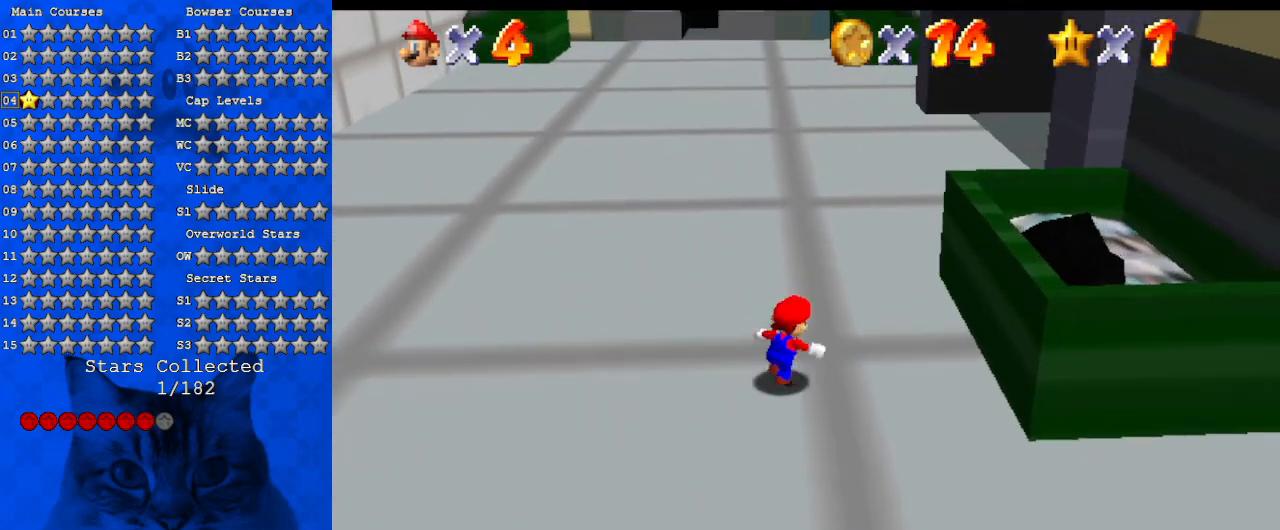
{"keys": ["d", "up"], "events": [[34, "up", "up"], [134, "d", "up"], [134, "right", "up"], [367, "d", "down"], [400, "up", "down"]]}
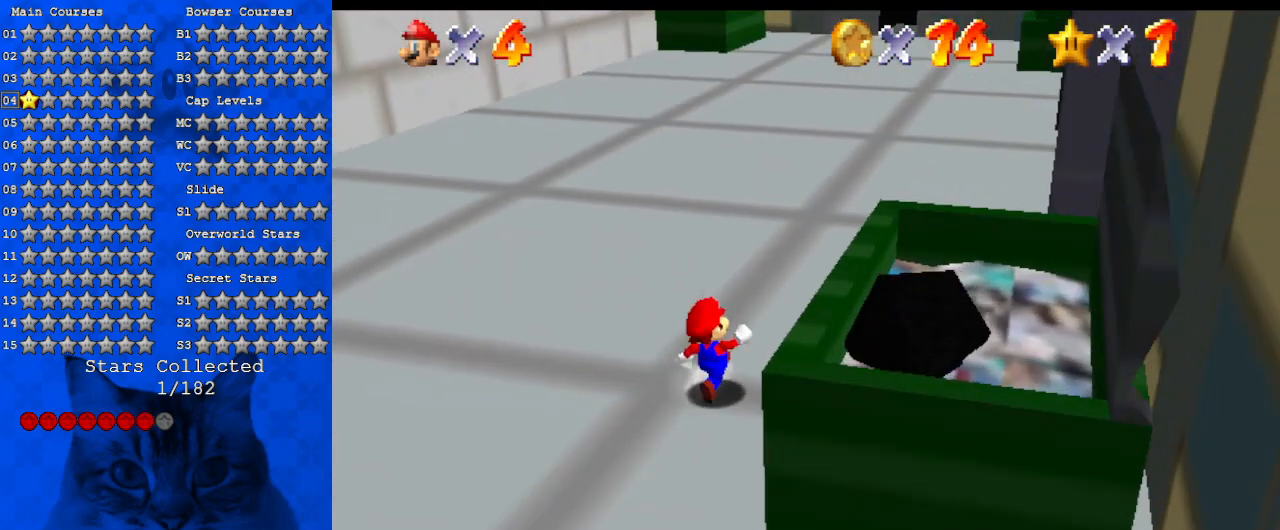
{"keys": [], "events": [[34, "d", "up"], [134, "up", "up"], [334, "a", "down"], [500, "a", "up"]]}
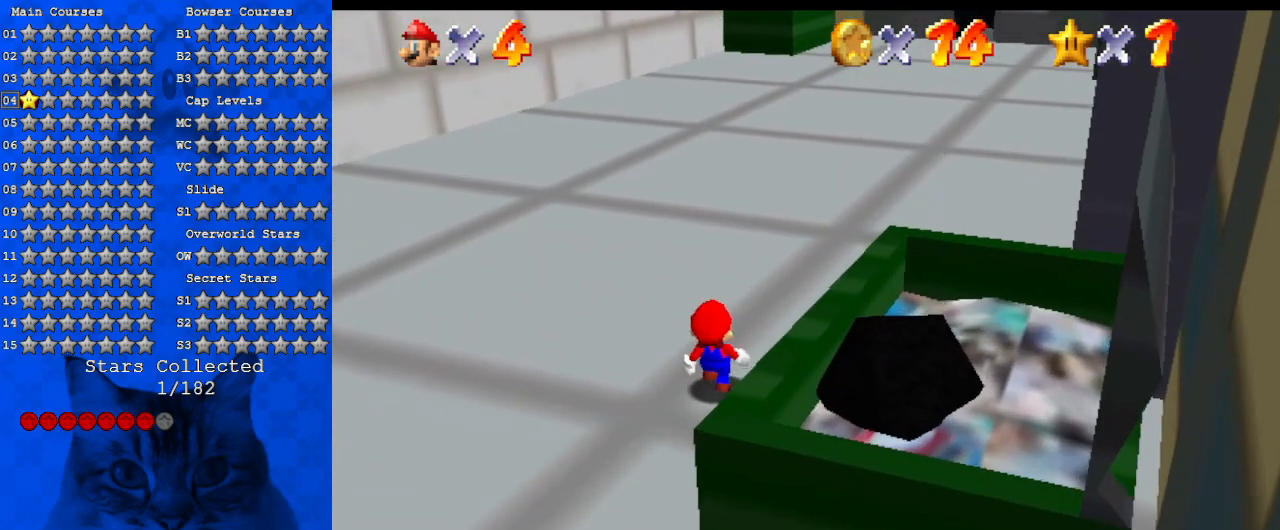
{"keys": ["right", "shift"], "events": [[100, "a", "down"], [200, "a", "up"], [200, "right", "down"], [234, "down", "down"], [400, "shift", "down"], [467, "down", "up"]]}
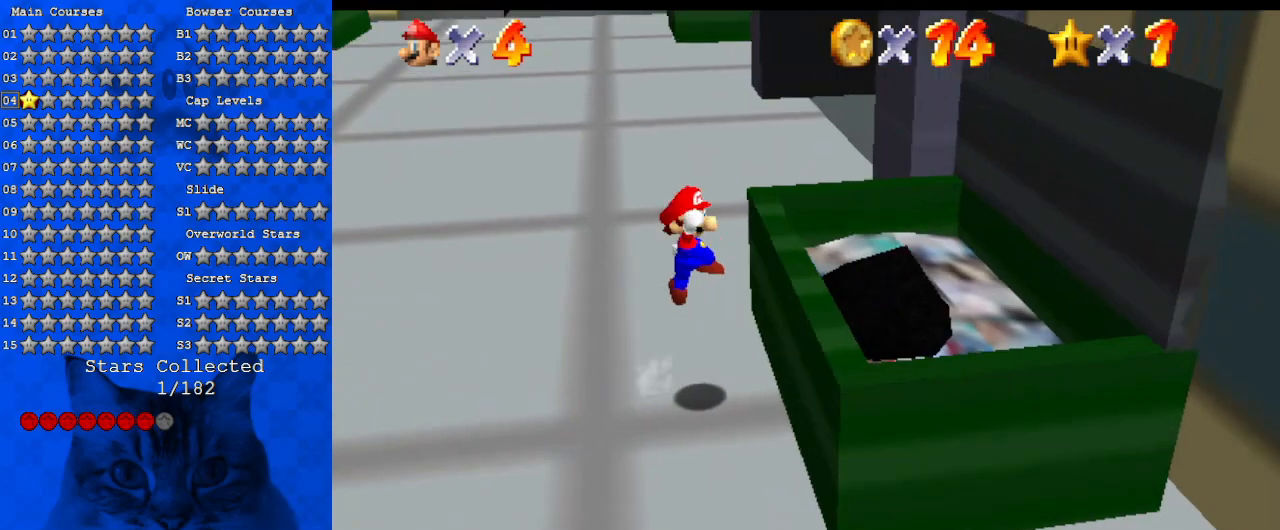
{"keys": ["left", "up"], "events": [[134, "ctrl", "down"], [134, "shift", "up"], [234, "right", "up"], [267, "ctrl", "up"], [367, "left", "down"], [367, "up", "down"]]}
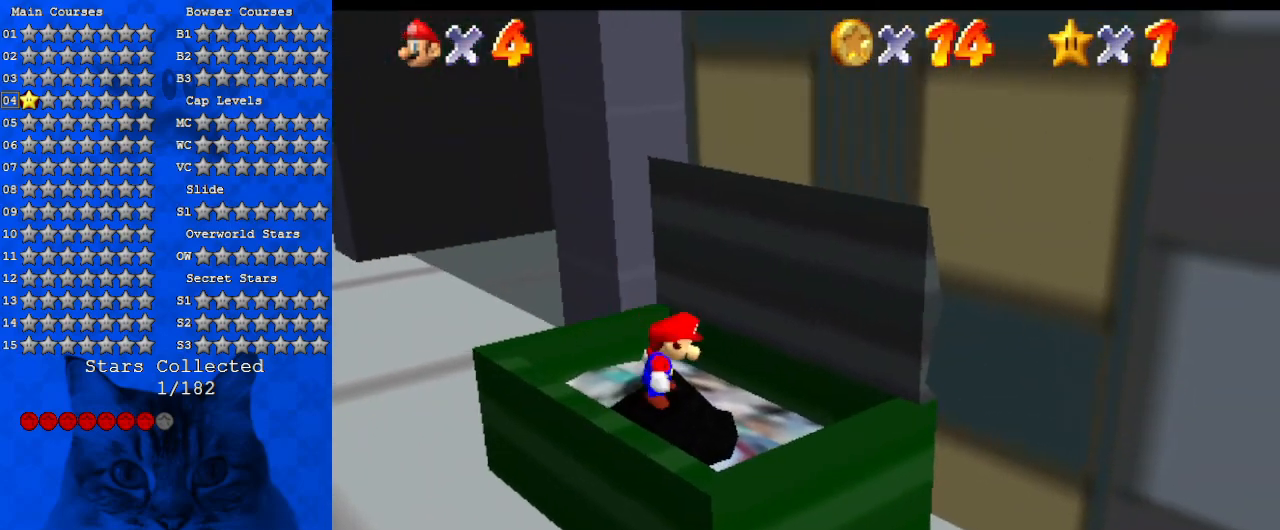
{"keys": [], "events": [[134, "left", "up"], [134, "up", "up"]]}
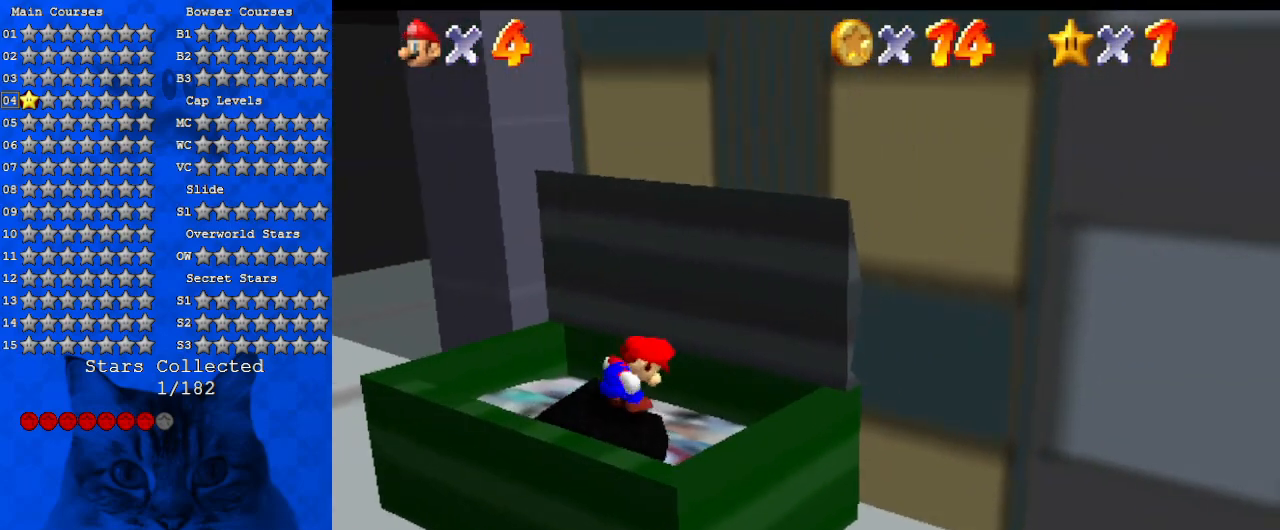
{"keys": ["left"], "events": [[434, "left", "down"]]}
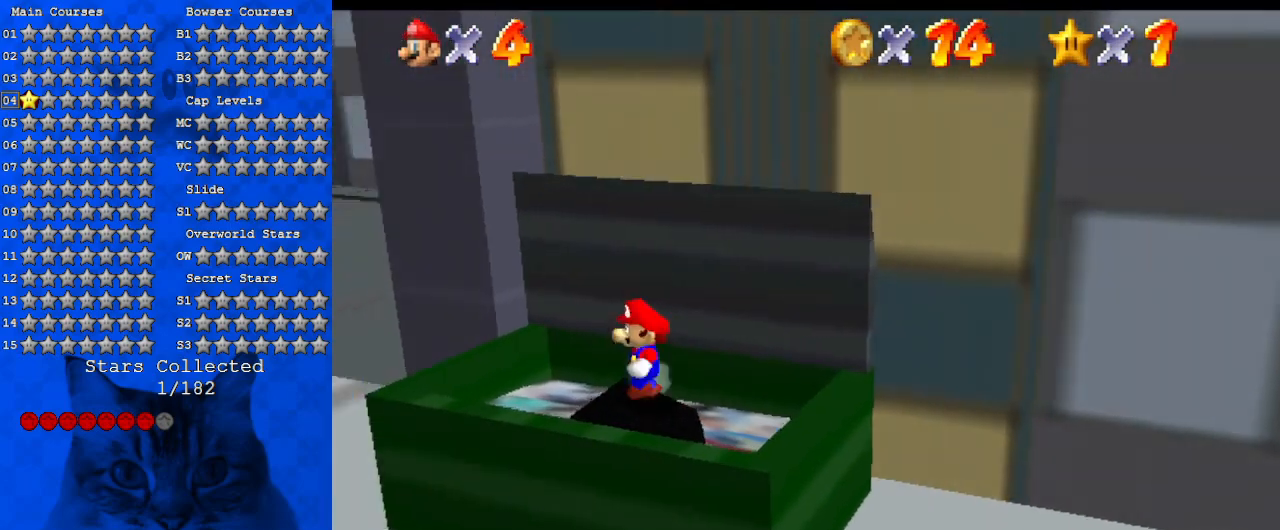
{"keys": ["left", "up", "w"], "events": [[67, "y", "down"], [167, "shift", "down"], [267, "y", "up"], [300, "shift", "up"], [400, "w", "down"], [500, "up", "down"]]}
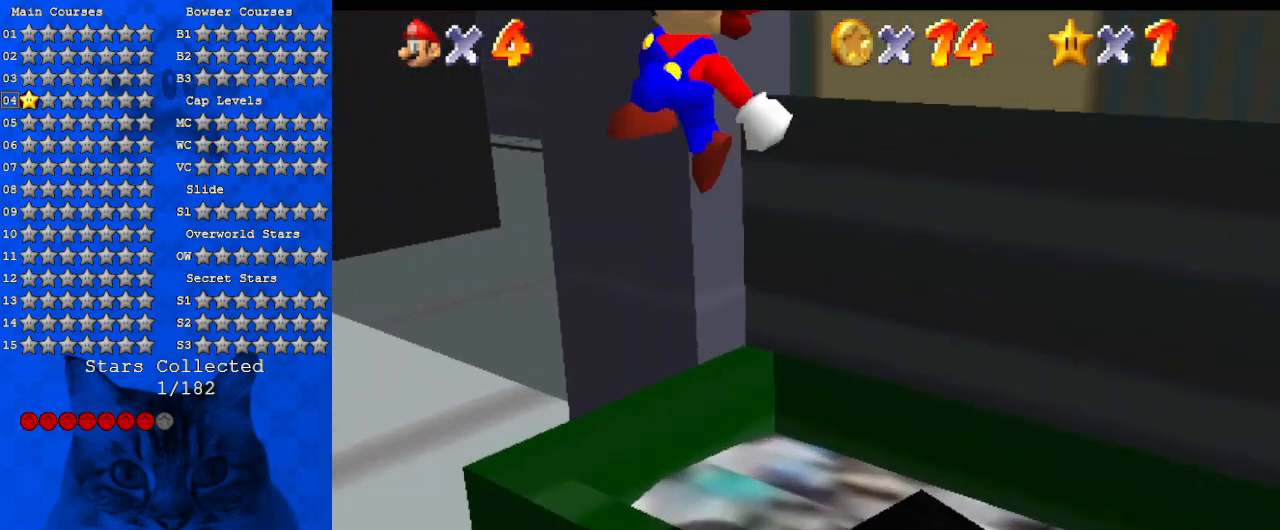
{"keys": ["up"], "events": [[34, "w", "up"], [500, "left", "up"]]}
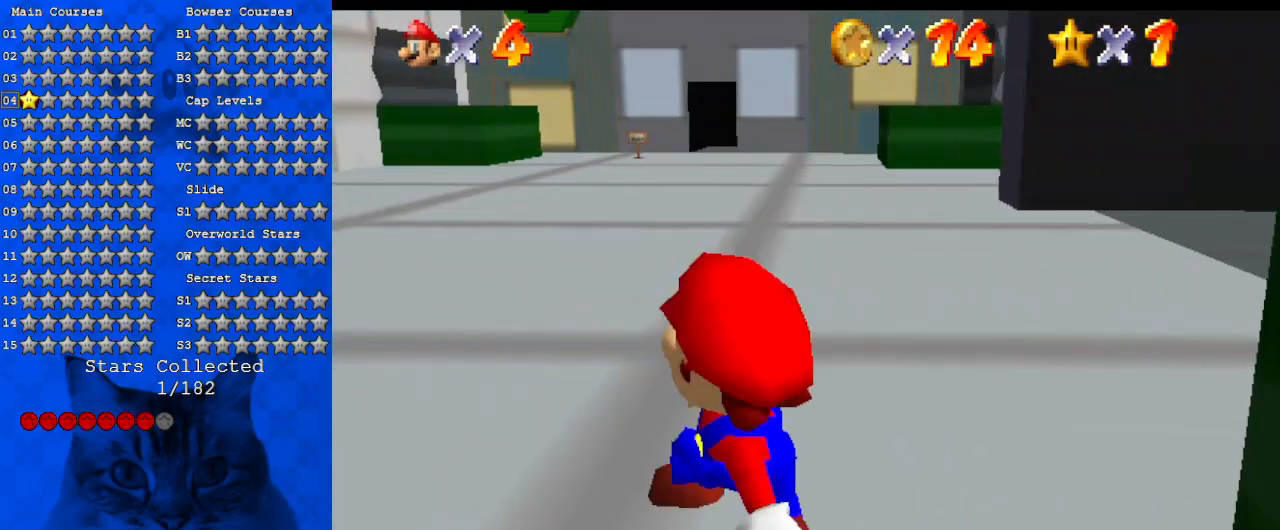
{"keys": ["up"], "events": [[134, "shift", "down"], [234, "shift", "up"], [334, "s", "down"], [467, "s", "up"]]}
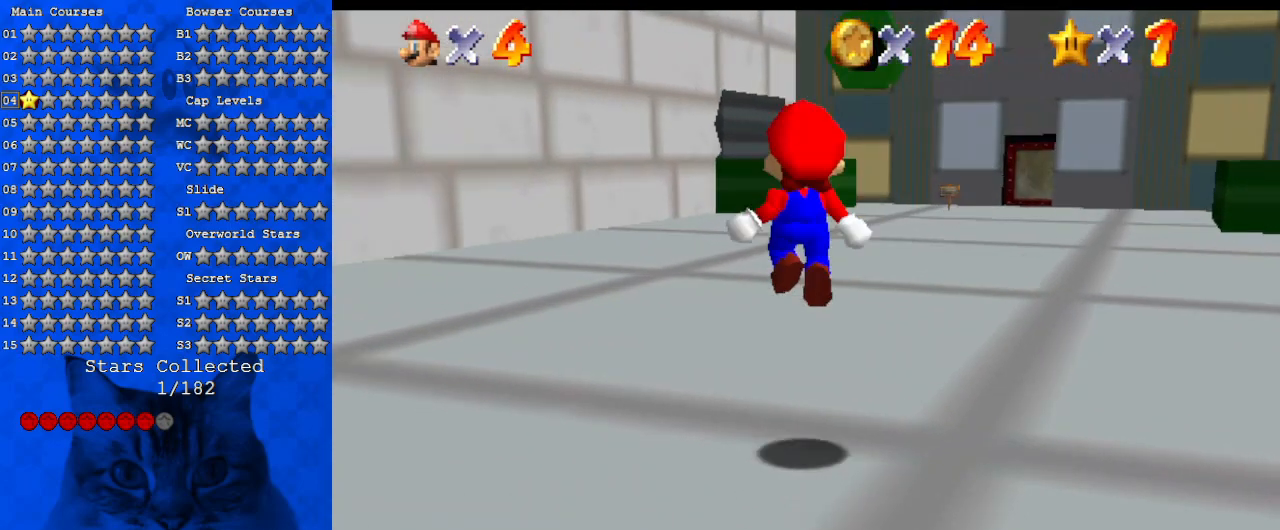
{"keys": ["up"], "events": [[100, "ctrl", "down"], [200, "ctrl", "up"], [267, "shift", "down"], [300, "ctrl", "down"], [500, "ctrl", "up"], [500, "shift", "up"]]}
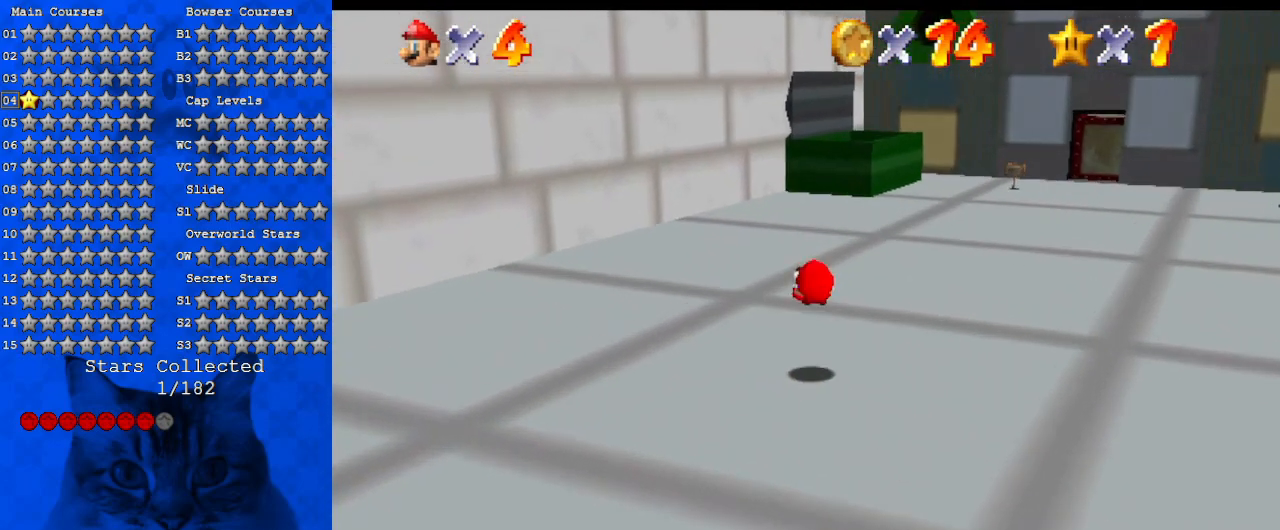
{"keys": ["ctrl", "right", "up"], "events": [[334, "right", "down"], [467, "ctrl", "down"]]}
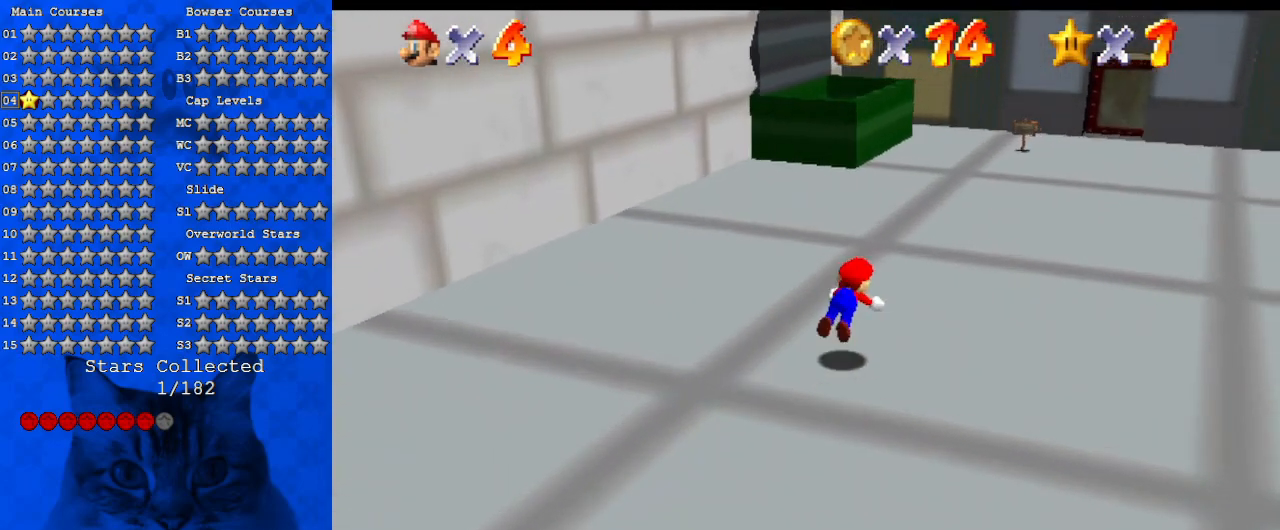
{"keys": ["right", "up"], "events": [[100, "ctrl", "up"], [300, "shift", "down"], [334, "ctrl", "down"], [467, "ctrl", "up"], [467, "shift", "up"]]}
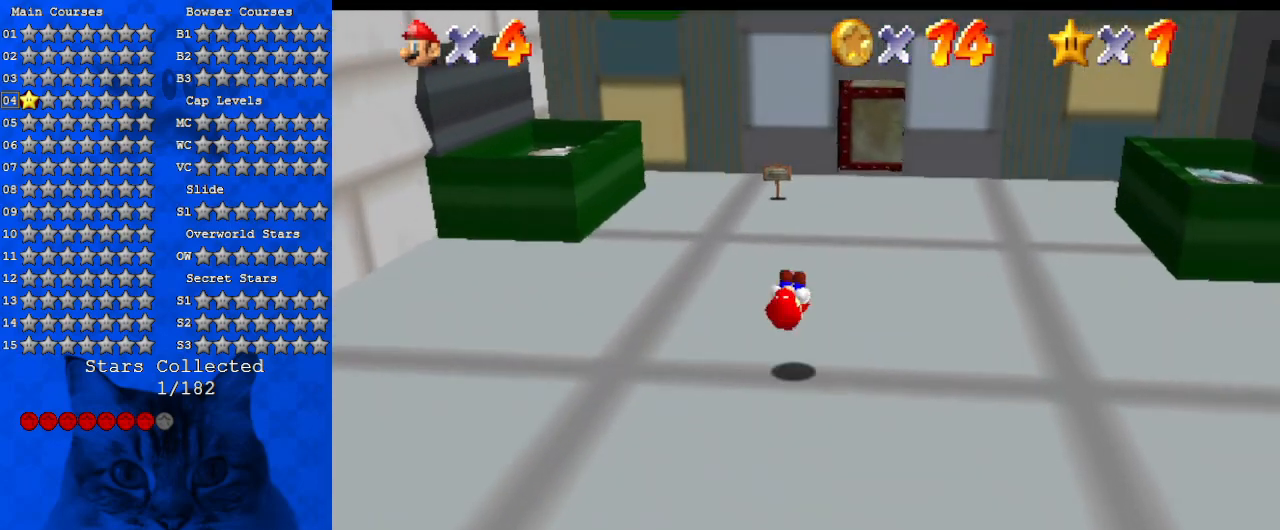
{"keys": ["a", "left", "up"], "events": [[67, "a", "down"], [200, "right", "up"], [267, "a", "up"], [334, "a", "down"], [334, "left", "down"]]}